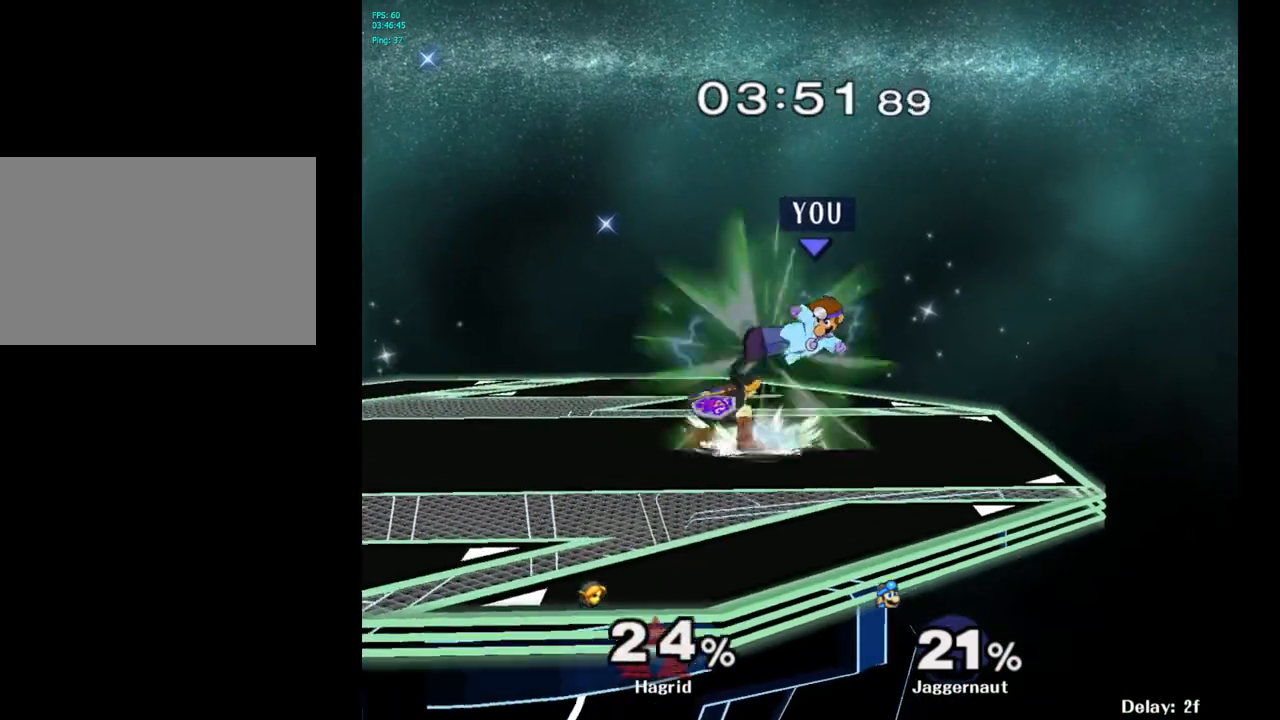
Gameplay with a controller (Nintendo layout); each line is a JSON object with the inputs held at the frame after it. "events" lists button and stick changes between this image and that frame as [ms after this image, input, new state], when the widget could be followed in between. Not read: L3 R3.
{"buttons": [], "left_stick": "left", "right_stick": "center", "events": [[50, "left_stick", "down-left"], [133, "R1", "down"], [250, "left_stick", "center"], [283, "R1", "up"], [450, "Y", "down"], [483, "Y", "up"], [483, "left_stick", "left"]]}
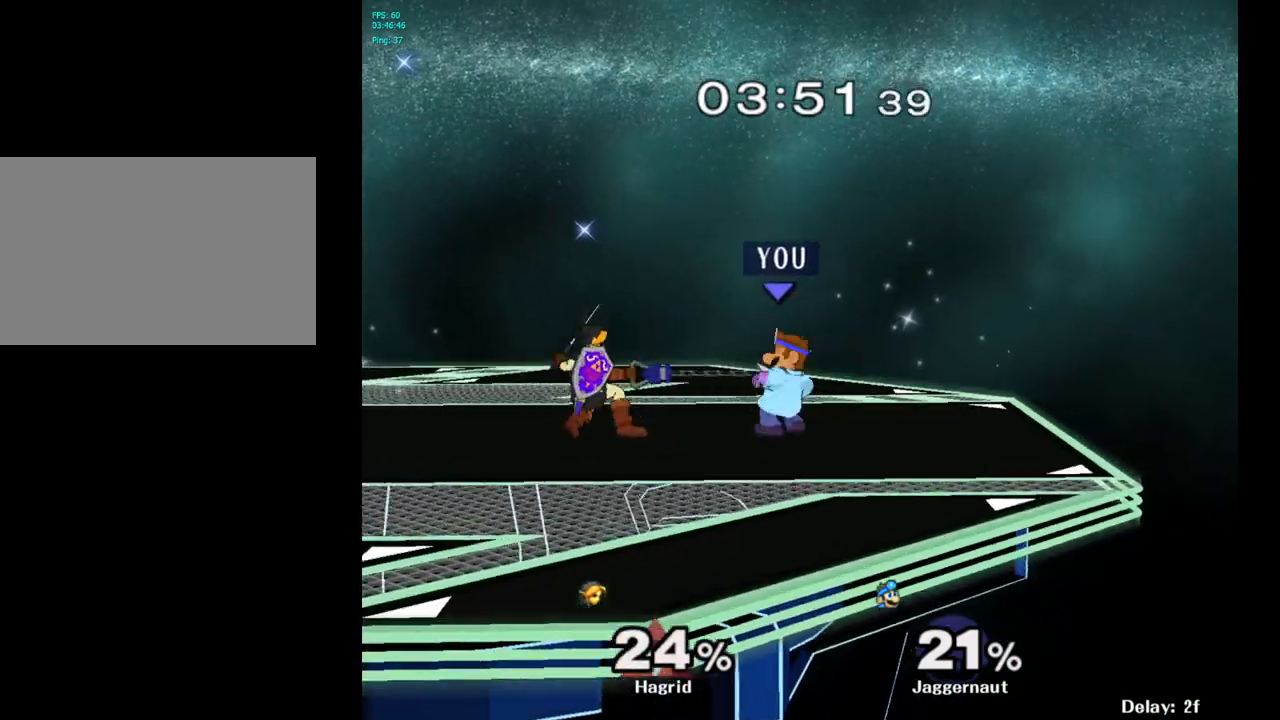
{"buttons": [], "left_stick": "left", "right_stick": "center", "events": [[150, "right_stick", "left"], [200, "right_stick", "center"], [267, "left_stick", "center"], [467, "left_stick", "left"]]}
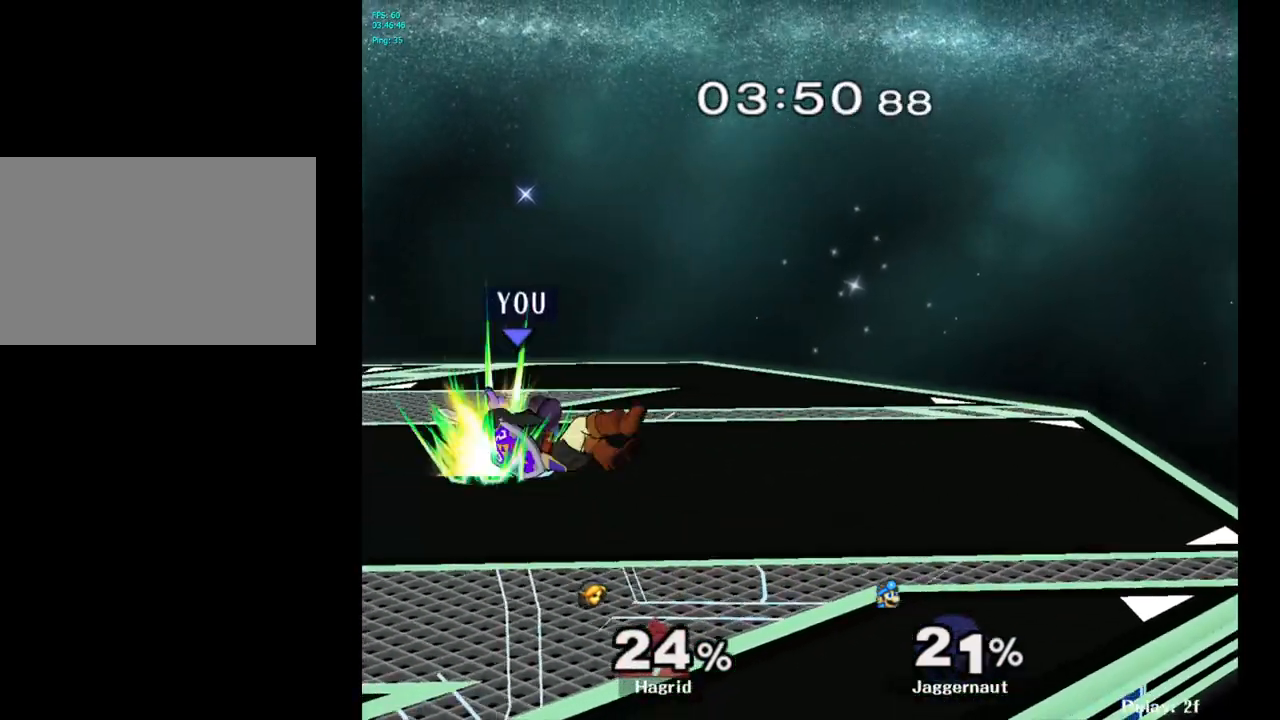
{"buttons": [], "left_stick": "center", "right_stick": "center", "events": [[367, "left_stick", "center"], [400, "Y", "down"], [500, "Y", "up"]]}
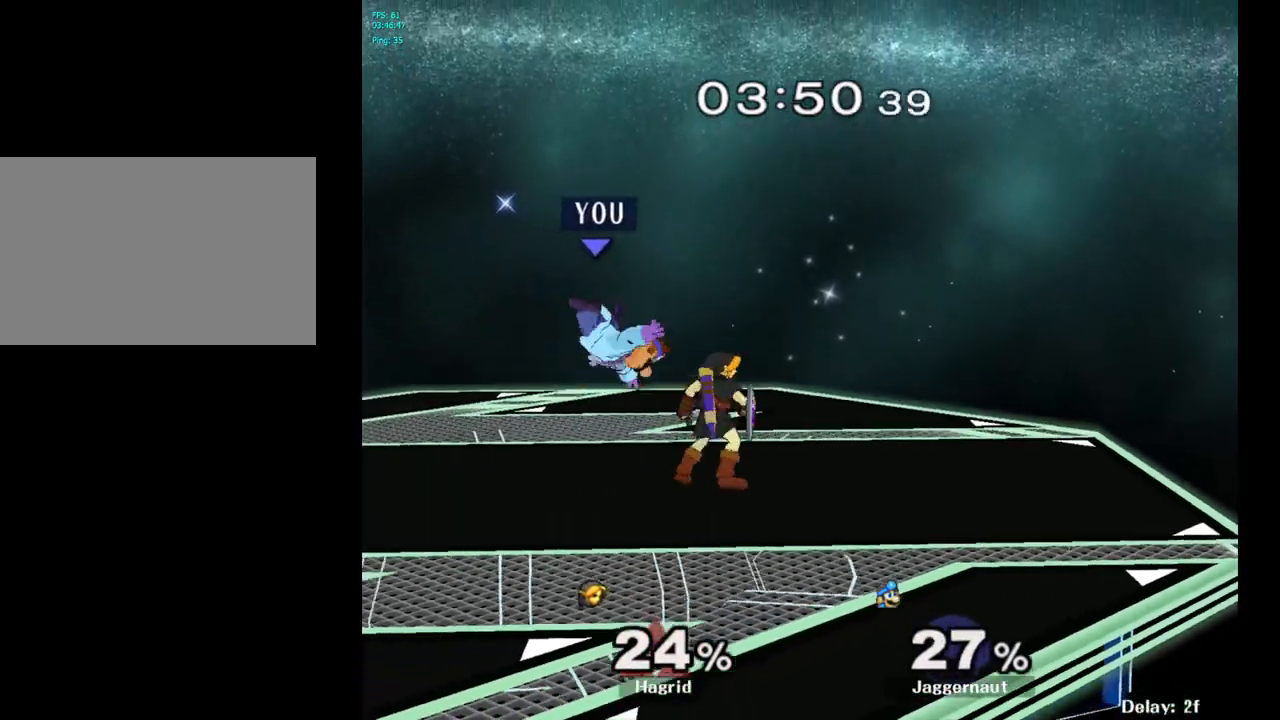
{"buttons": [], "left_stick": "up-right", "right_stick": "center", "events": [[67, "Y", "down"], [67, "left_stick", "up"], [133, "Y", "up"], [183, "Y", "down"], [250, "left_stick", "up-right"], [350, "Y", "up"]]}
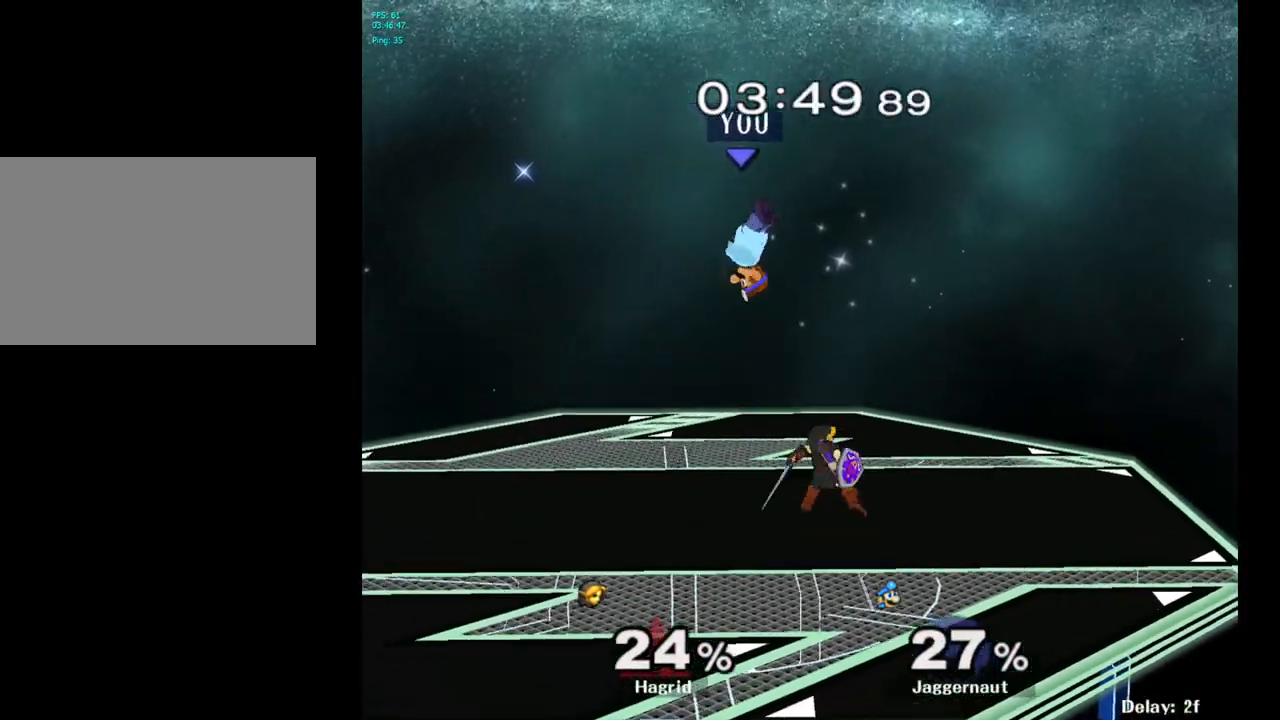
{"buttons": ["R1"], "left_stick": "up-right", "right_stick": "center", "events": [[67, "left_stick", "down-right"], [100, "right_stick", "down"], [200, "right_stick", "center"], [233, "left_stick", "right"], [450, "R1", "down"], [467, "left_stick", "up-right"]]}
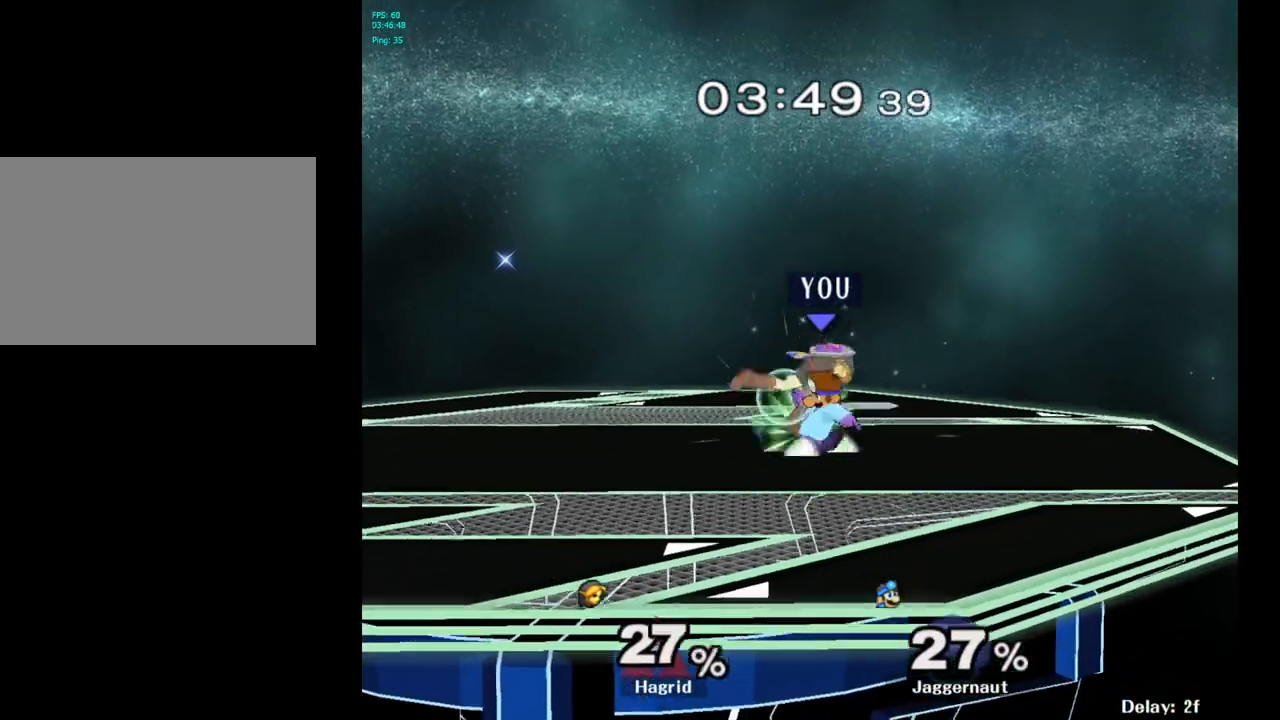
{"buttons": ["R1"], "left_stick": "center", "right_stick": "center", "events": [[83, "left_stick", "center"], [367, "A", "down"], [500, "A", "up"]]}
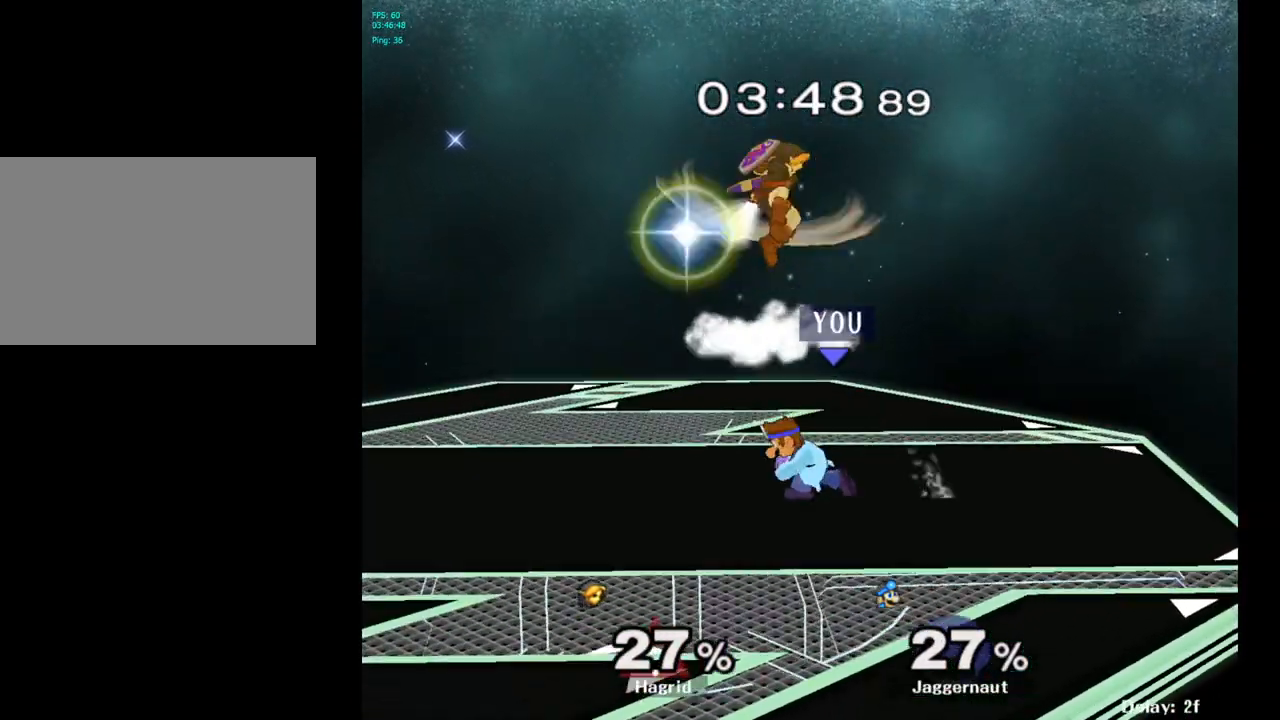
{"buttons": [], "left_stick": "center", "right_stick": "center", "events": [[333, "R1", "up"]]}
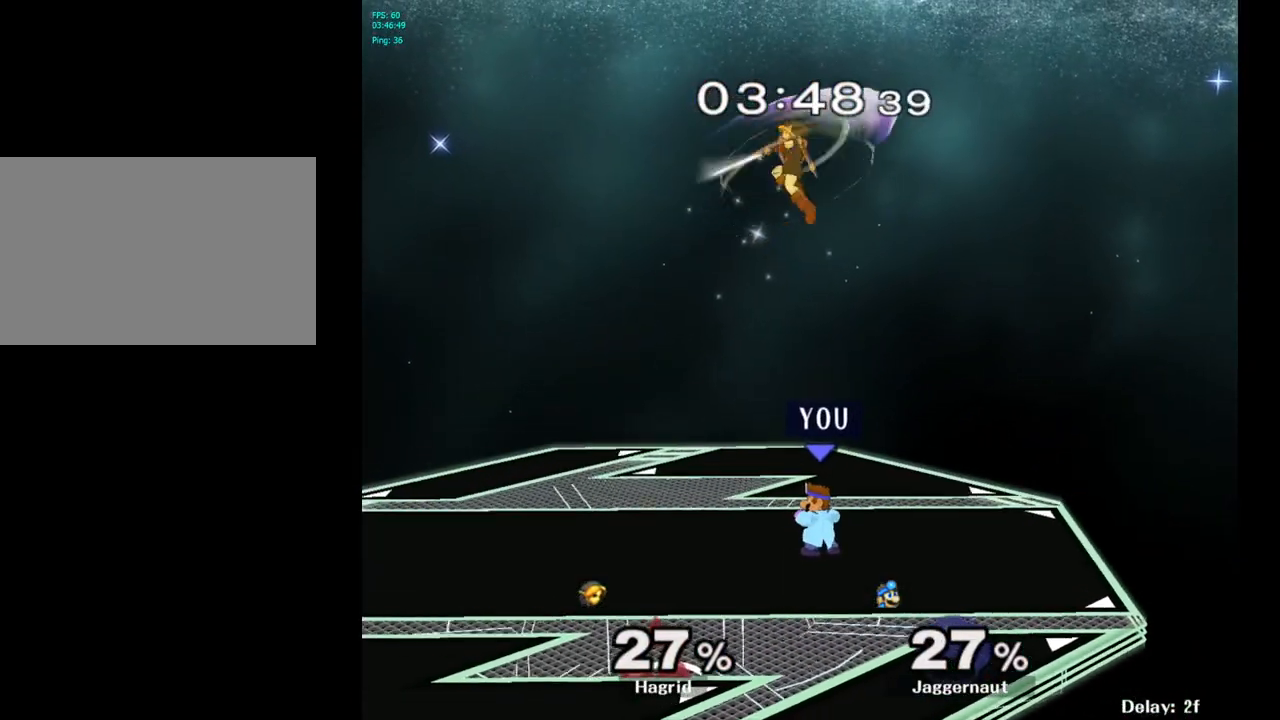
{"buttons": ["Y"], "left_stick": "up-right", "right_stick": "center", "events": [[417, "left_stick", "up-right"], [433, "Y", "down"]]}
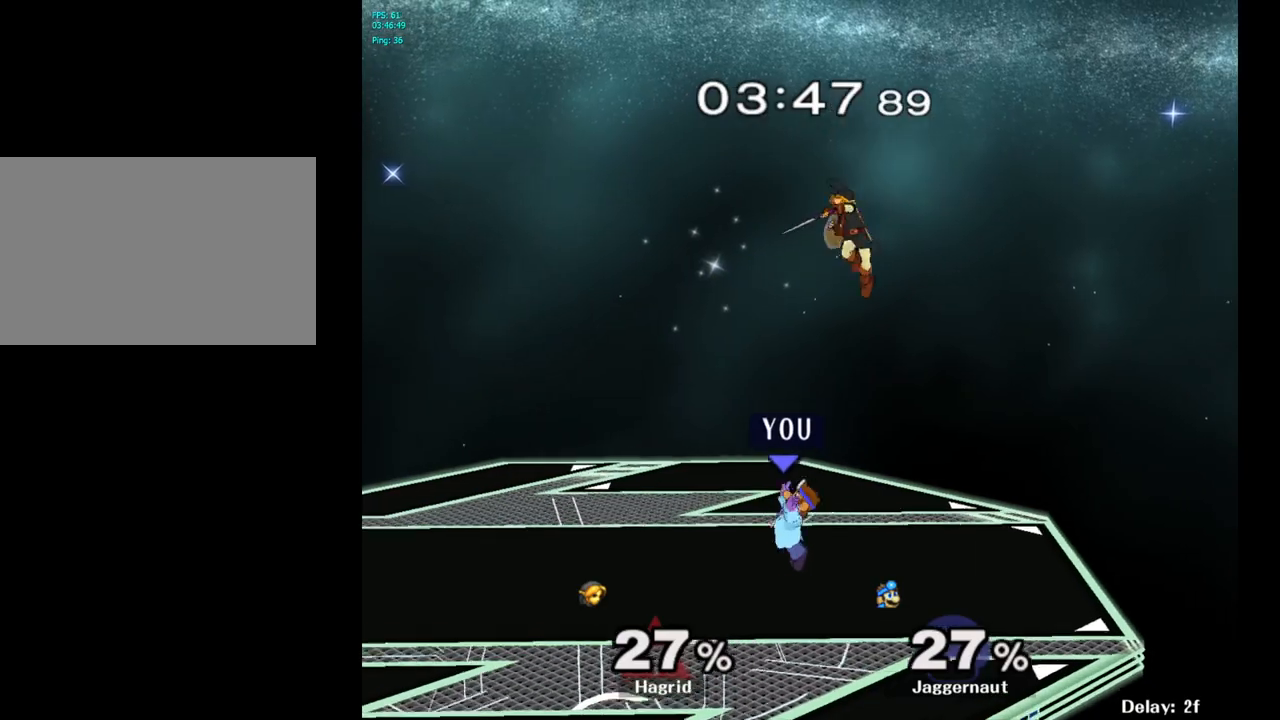
{"buttons": [], "left_stick": "up-left", "right_stick": "center", "events": [[67, "A", "down"], [300, "A", "up"], [300, "Y", "up"], [383, "left_stick", "up-left"]]}
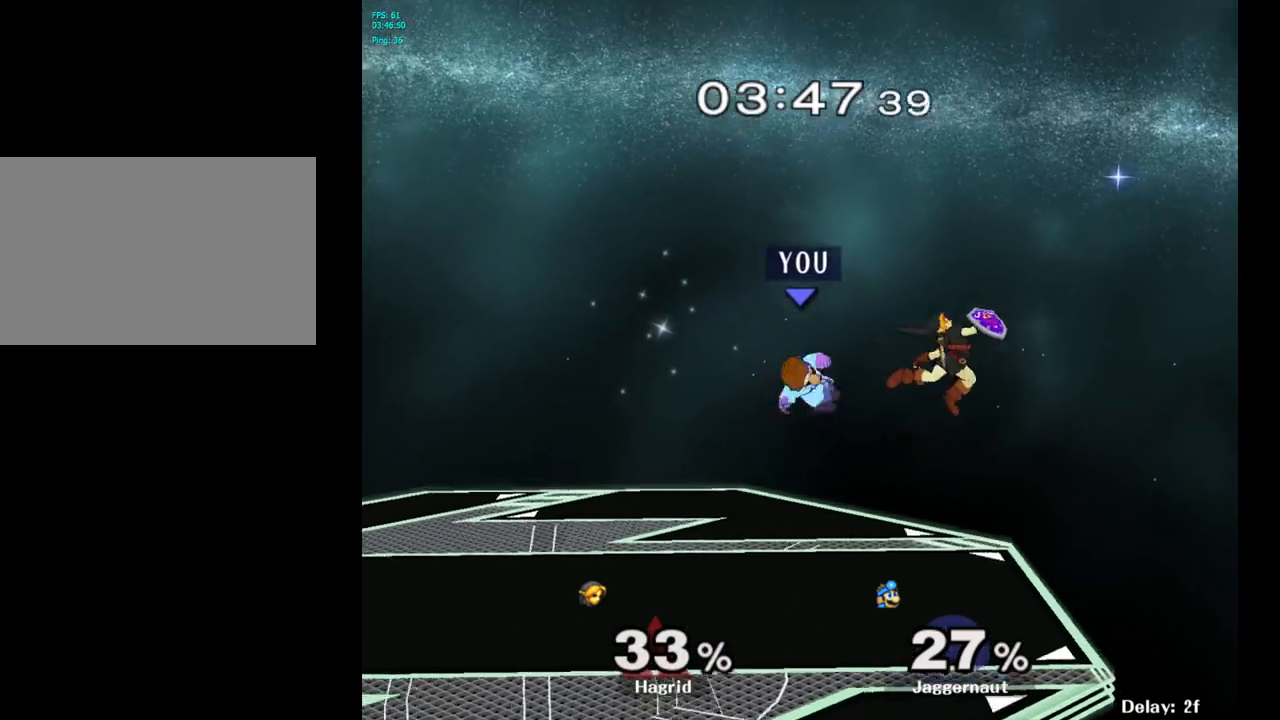
{"buttons": ["R1"], "left_stick": "right", "right_stick": "center", "events": [[50, "left_stick", "up-right"], [233, "right_stick", "right"], [283, "left_stick", "right"], [317, "right_stick", "center"], [467, "R1", "down"]]}
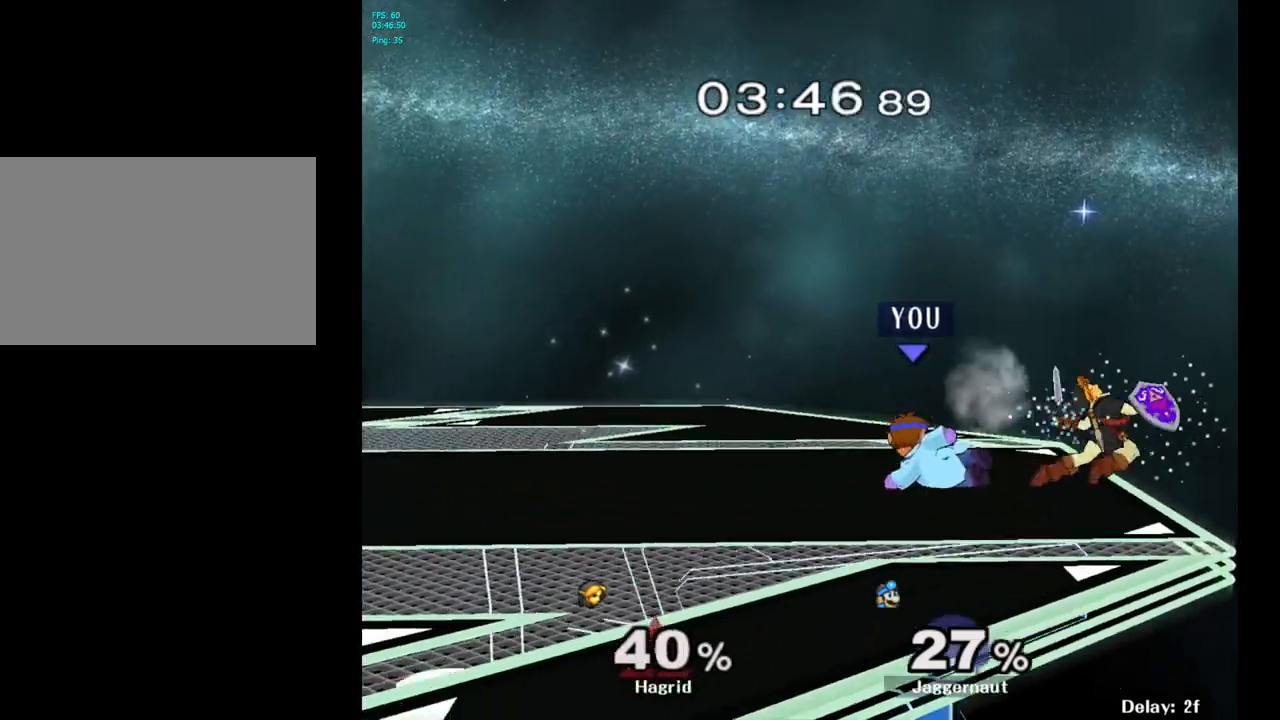
{"buttons": [], "left_stick": "right", "right_stick": "center", "events": [[67, "left_stick", "center"], [133, "R1", "up"], [450, "Y", "down"], [483, "Y", "up"], [500, "left_stick", "right"]]}
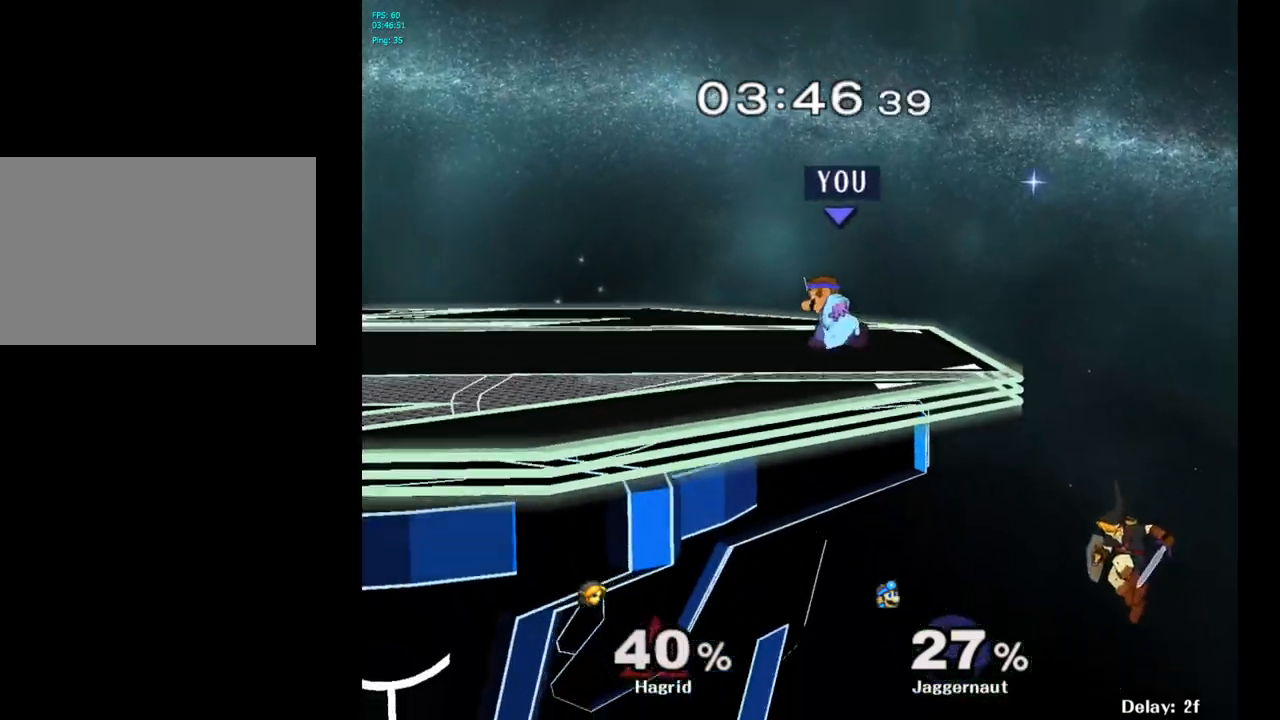
{"buttons": [], "left_stick": "left", "right_stick": "center", "events": [[183, "left_stick", "up-left"], [233, "left_stick", "left"]]}
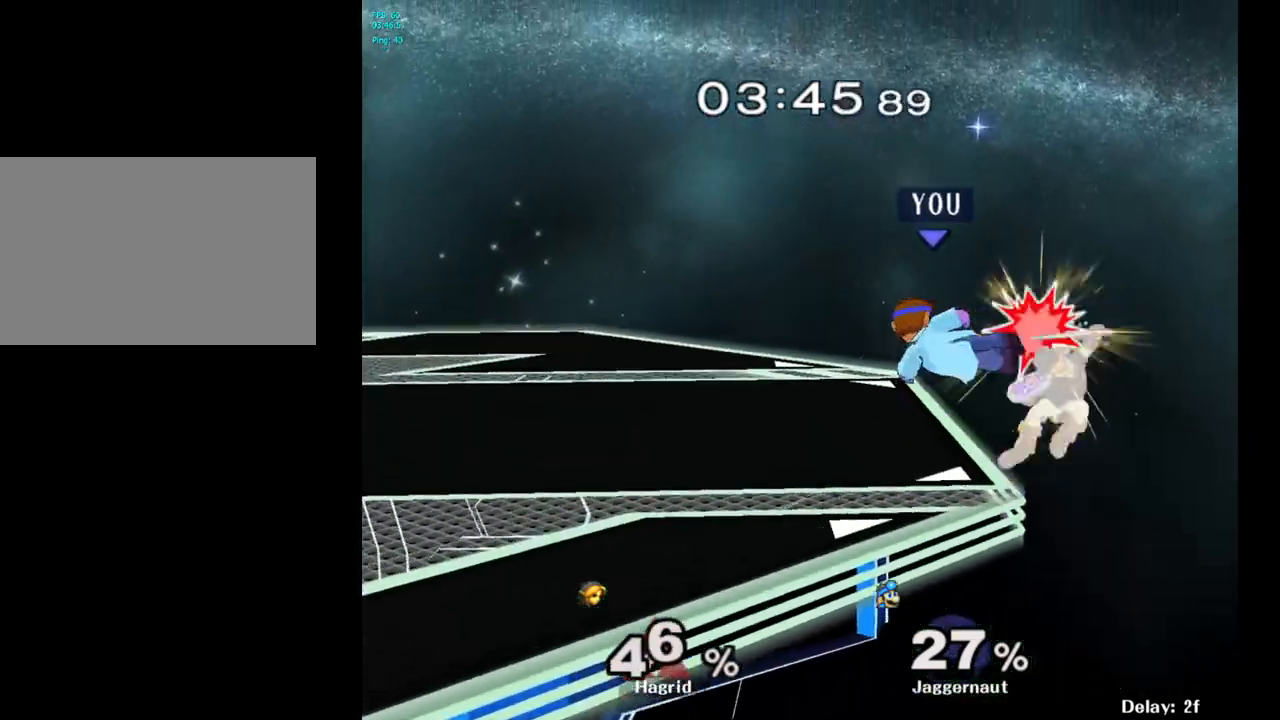
{"buttons": [], "left_stick": "center", "right_stick": "center", "events": [[217, "R1", "down"], [350, "R1", "up"], [367, "left_stick", "center"]]}
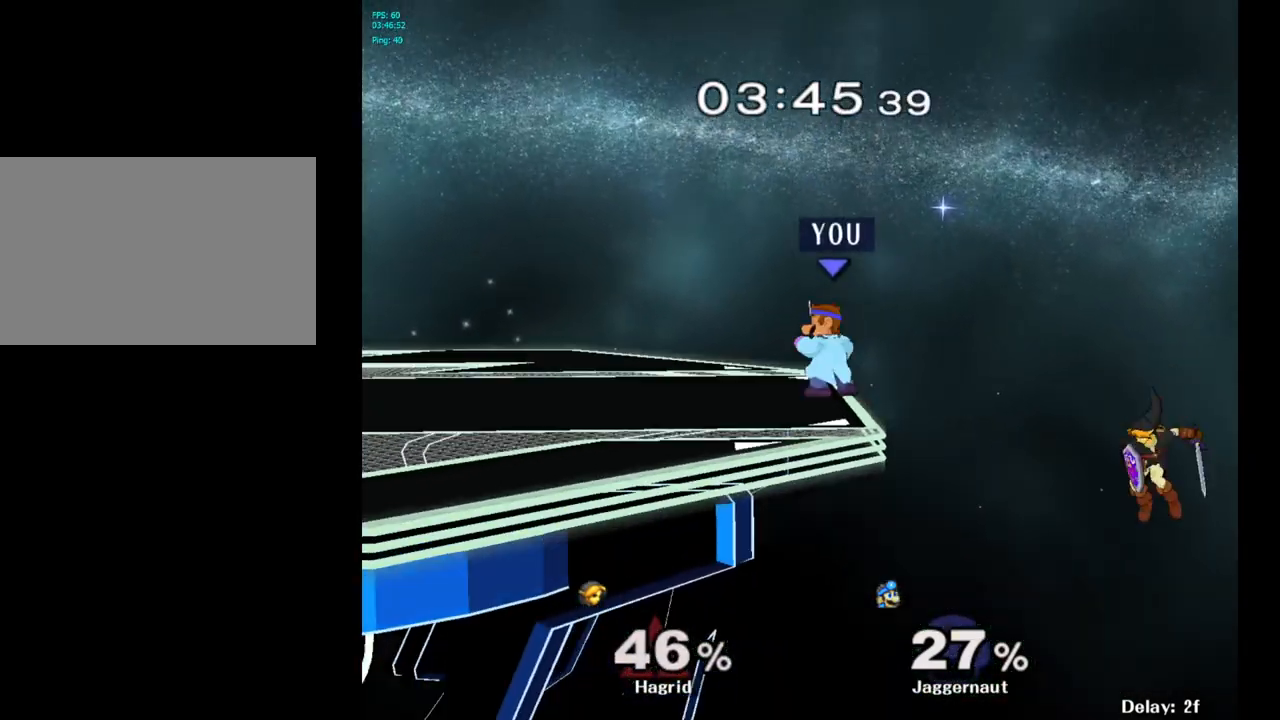
{"buttons": [], "left_stick": "center", "right_stick": "center", "events": [[83, "Y", "down"], [133, "Y", "up"], [283, "left_stick", "right"], [433, "left_stick", "center"]]}
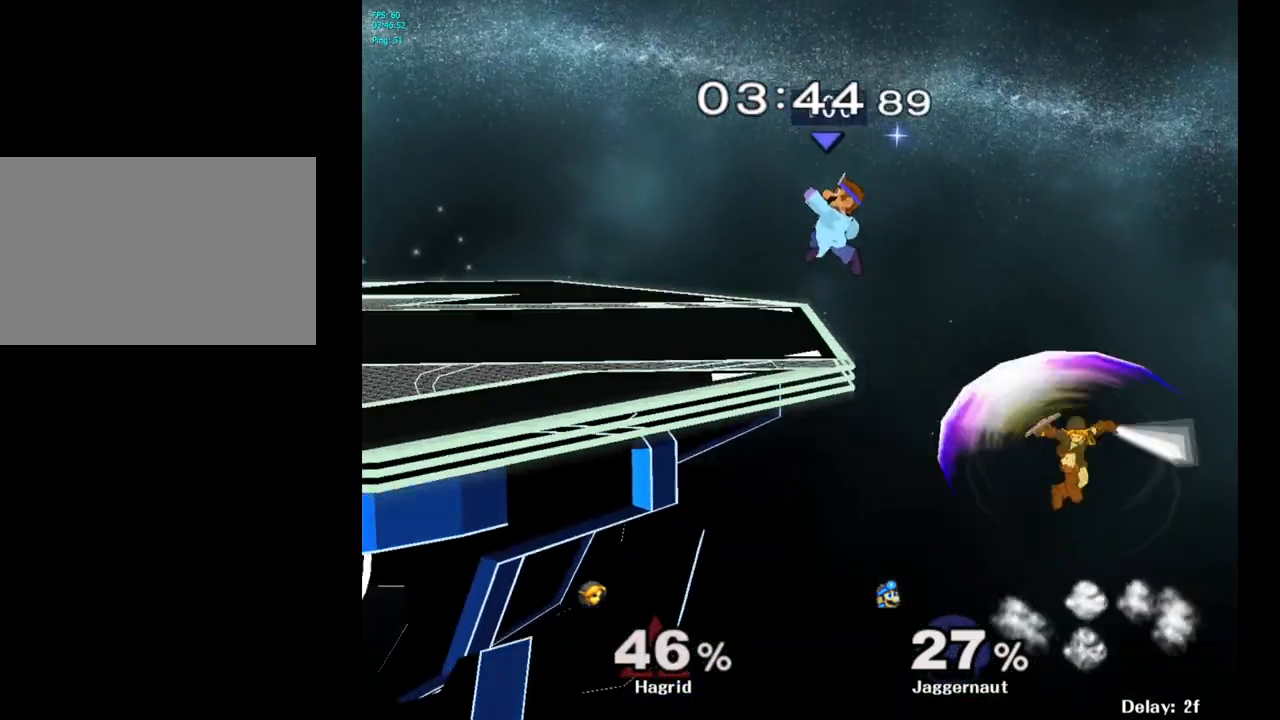
{"buttons": [], "left_stick": "center", "right_stick": "center", "events": [[83, "left_stick", "down"], [133, "left_stick", "center"]]}
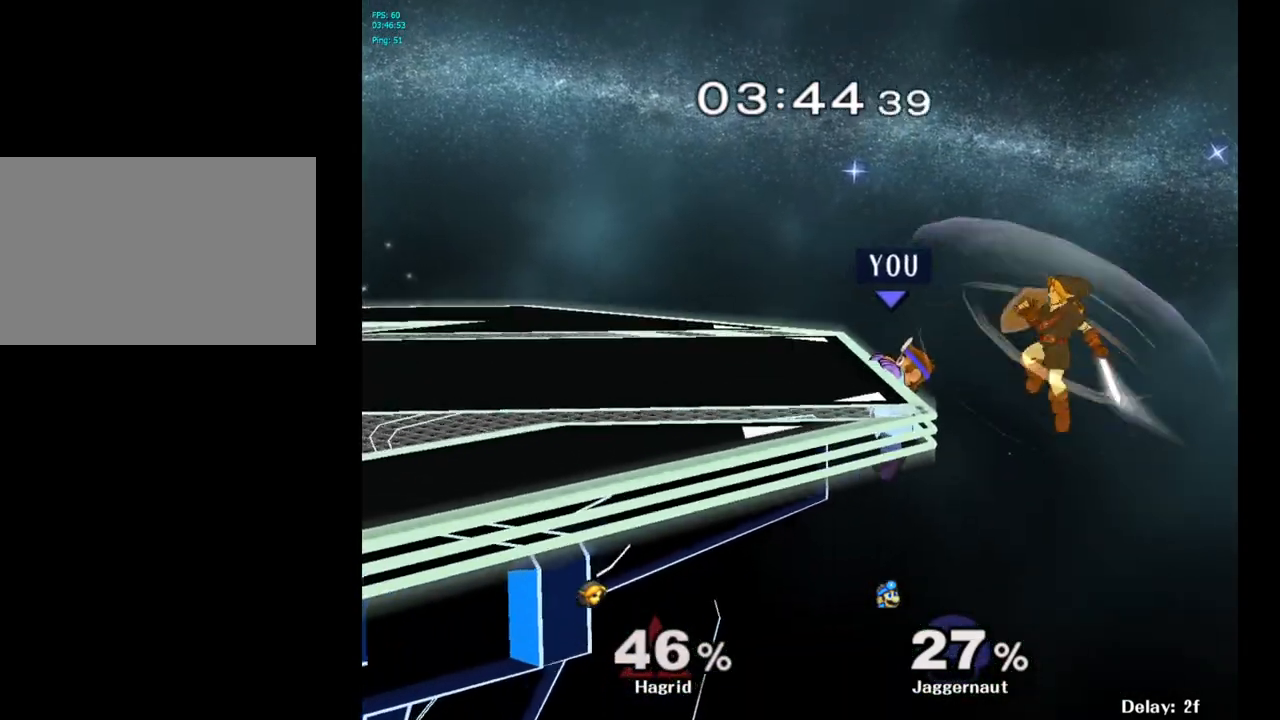
{"buttons": [], "left_stick": "left", "right_stick": "center", "events": [[200, "left_stick", "left"]]}
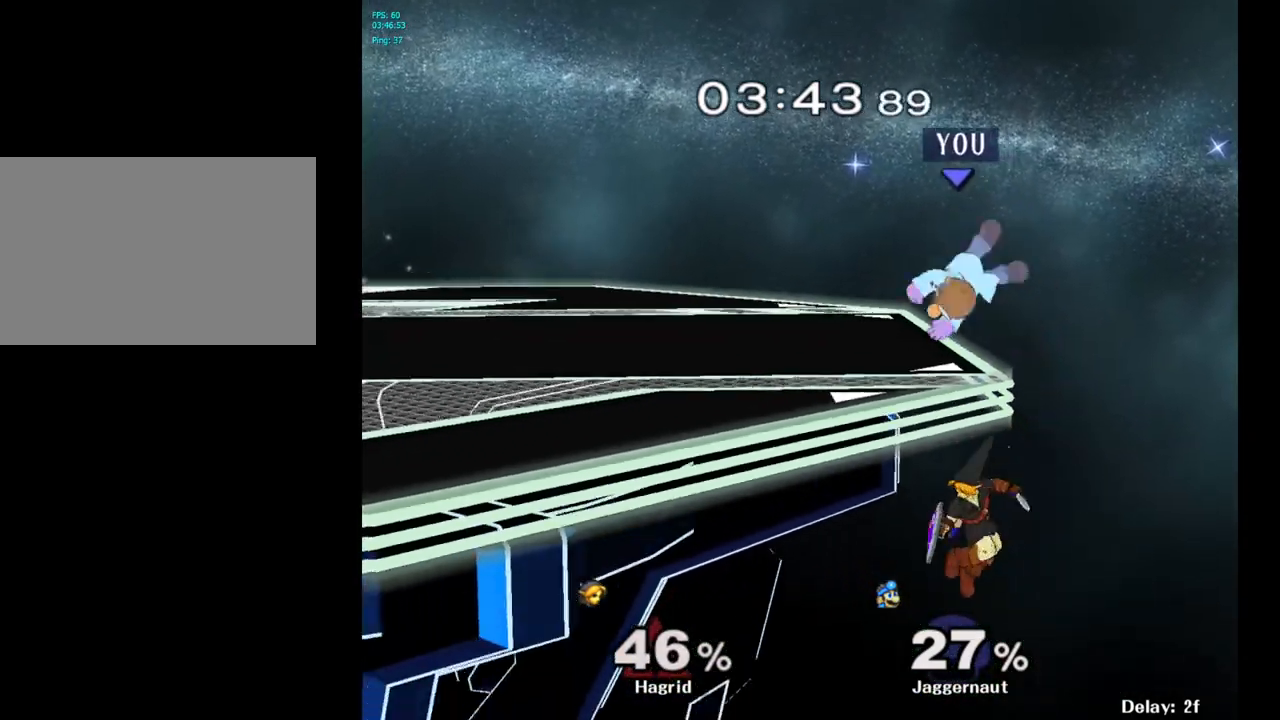
{"buttons": [], "left_stick": "left", "right_stick": "center", "events": []}
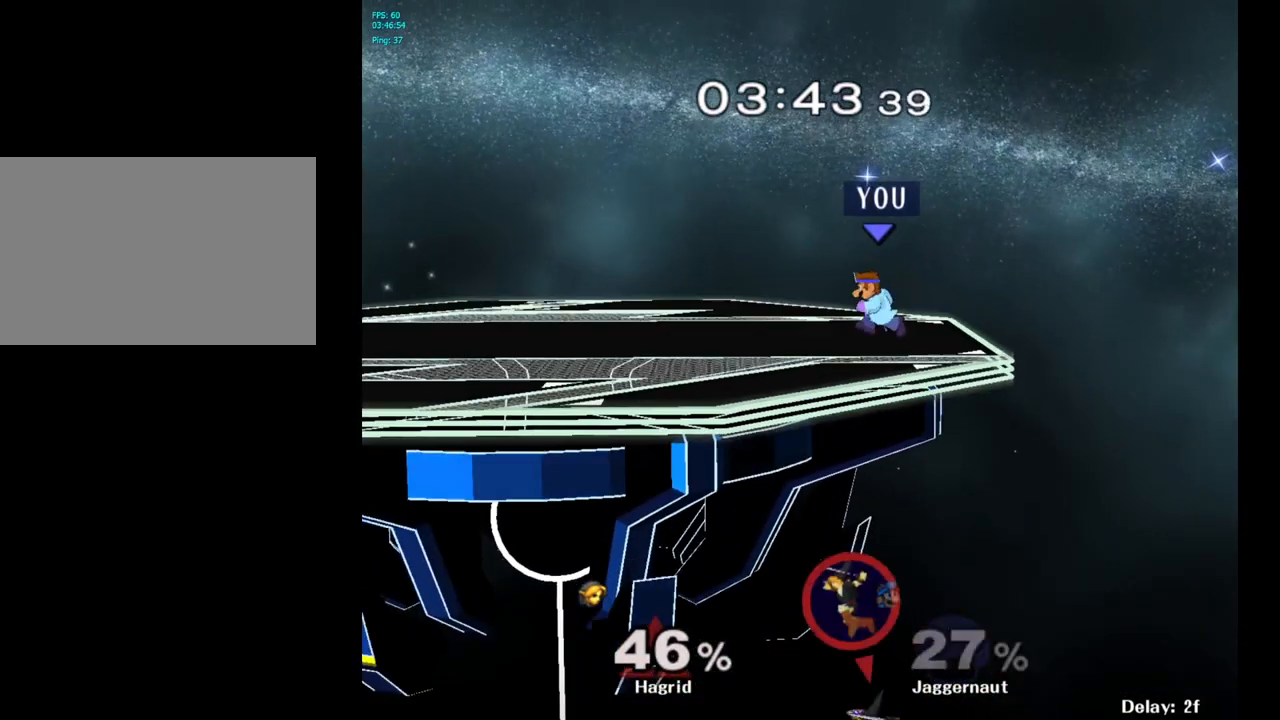
{"buttons": [], "left_stick": "center", "right_stick": "center", "events": [[383, "left_stick", "center"]]}
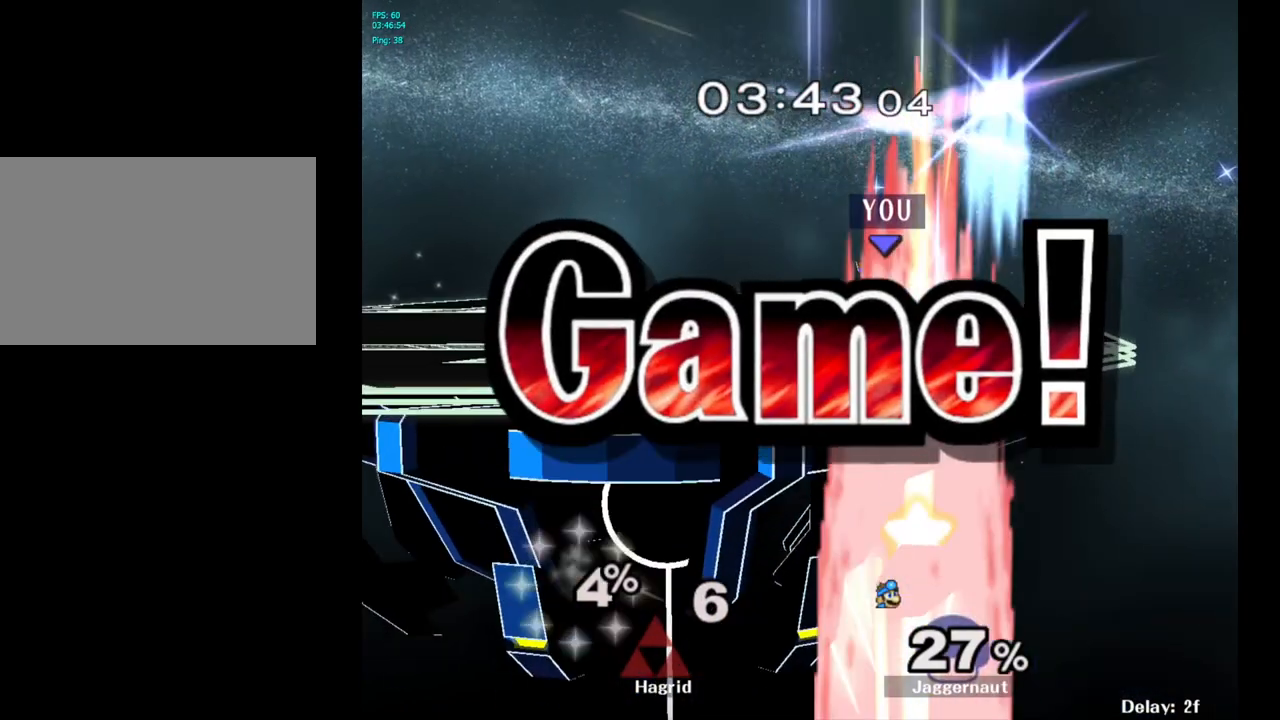
{"buttons": [], "left_stick": "center", "right_stick": "center", "events": []}
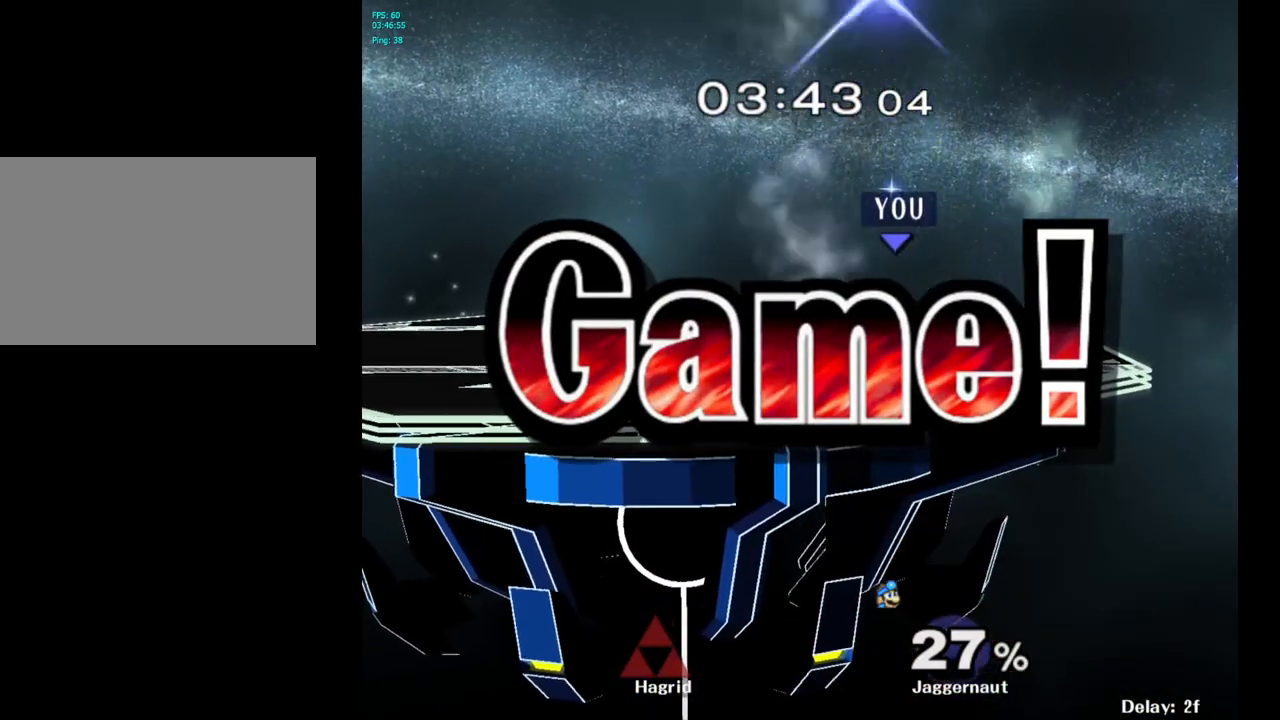
{"buttons": [], "left_stick": "center", "right_stick": "center", "events": []}
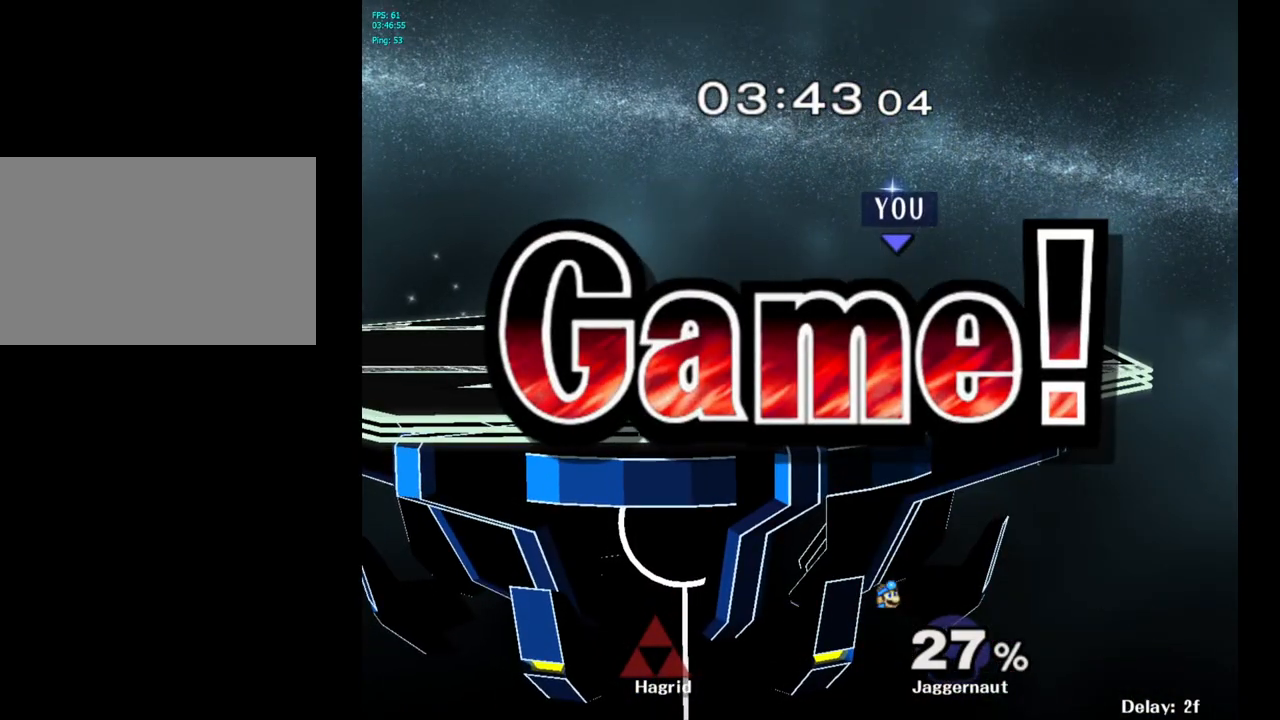
{"buttons": [], "left_stick": "center", "right_stick": "center", "events": []}
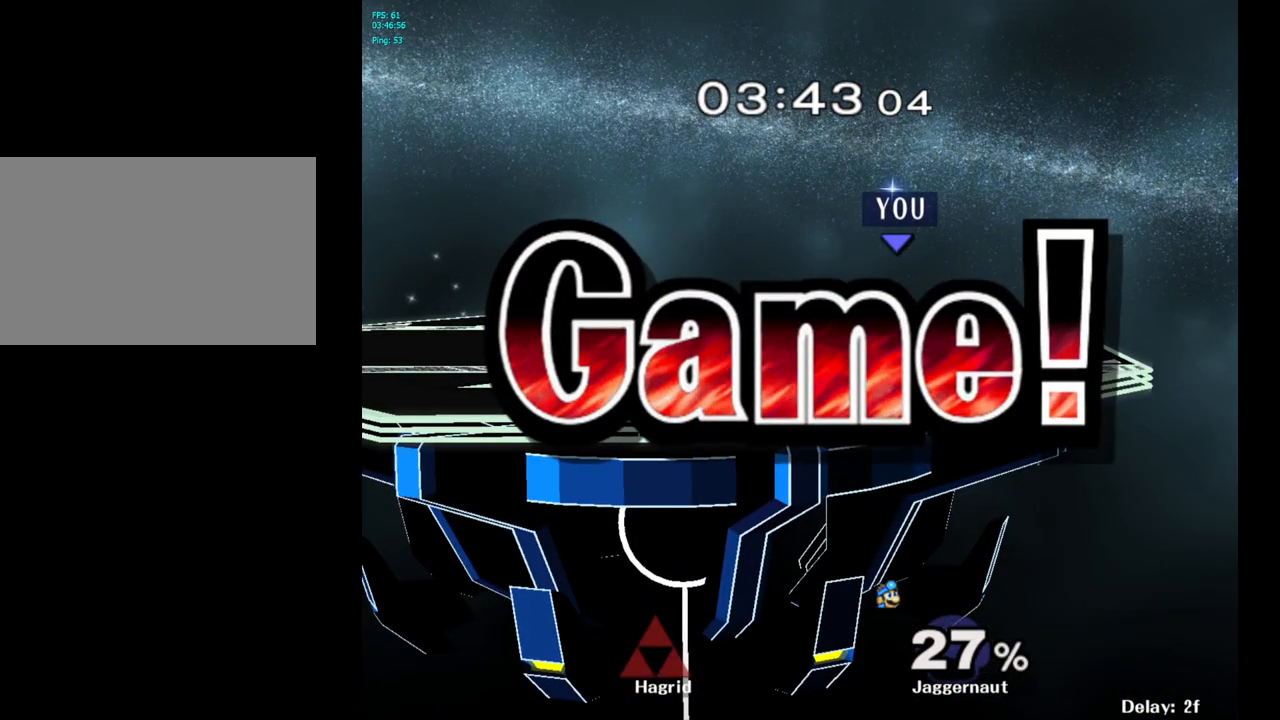
{"buttons": [], "left_stick": "center", "right_stick": "center", "events": []}
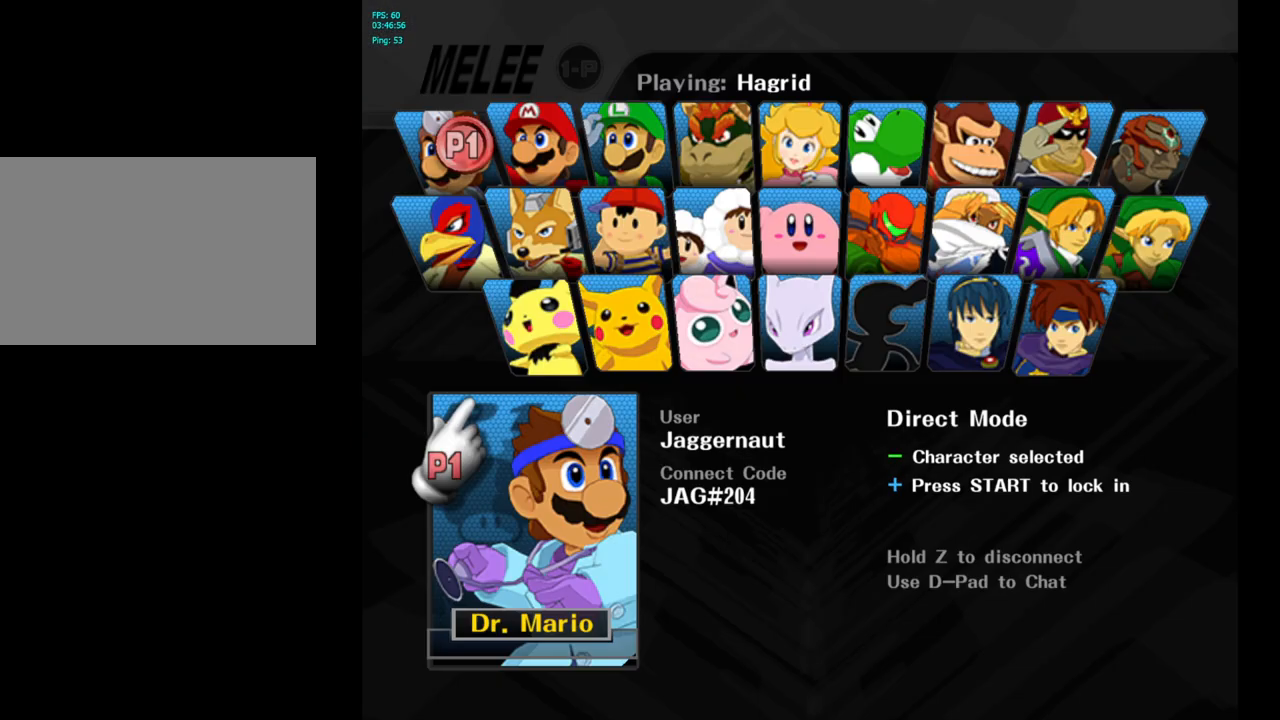
{"buttons": [], "left_stick": "center", "right_stick": "center", "events": [[283, "START", "down"], [450, "START", "up"]]}
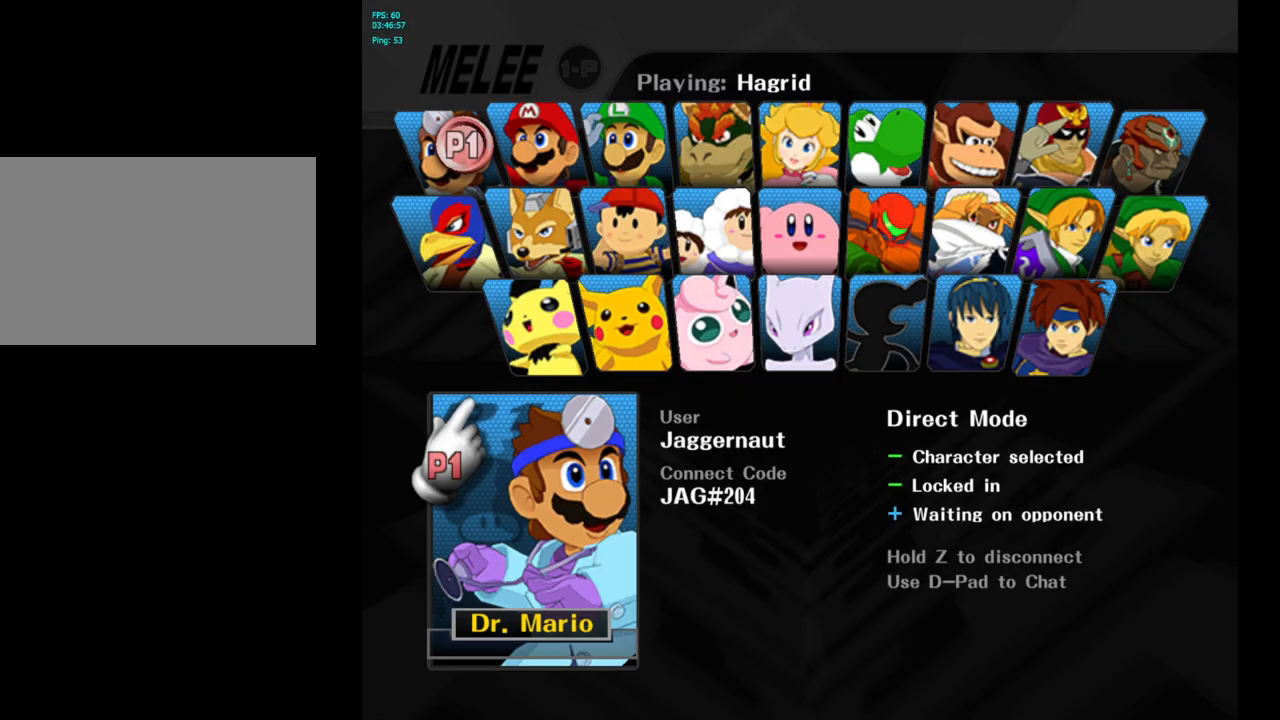
{"buttons": [], "left_stick": "center", "right_stick": "center", "events": []}
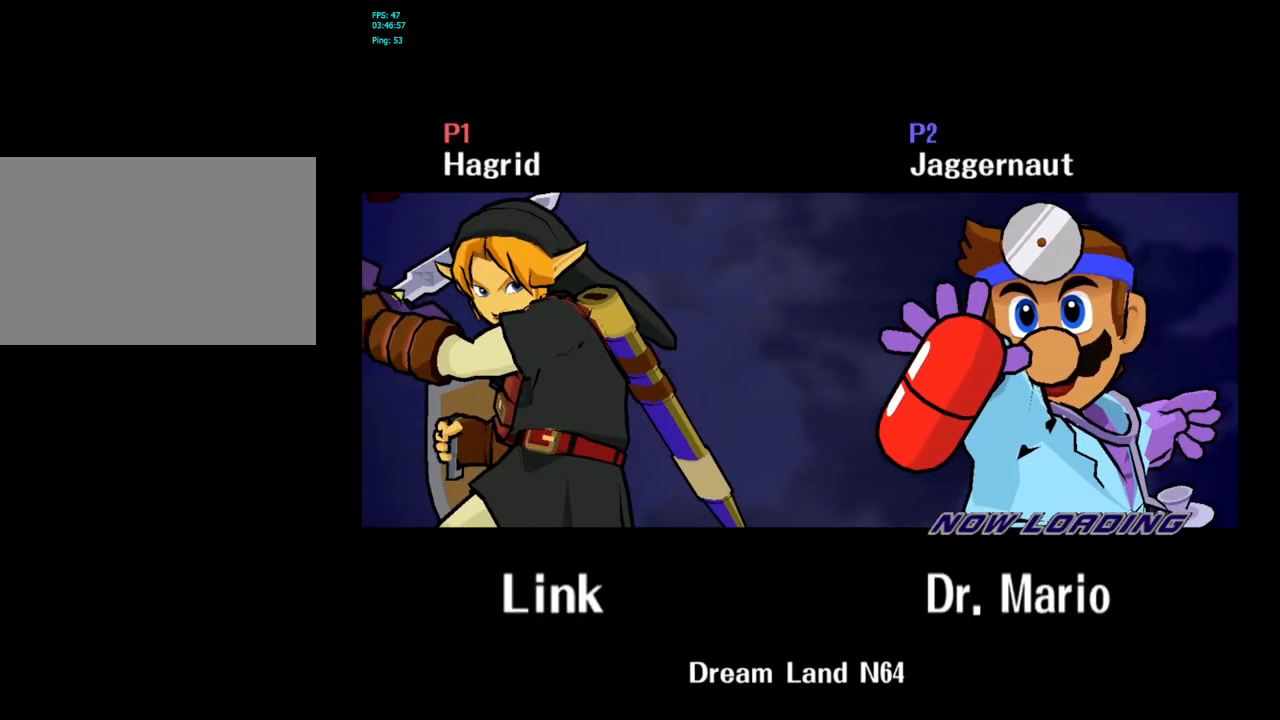
{"buttons": [], "left_stick": "center", "right_stick": "center", "events": []}
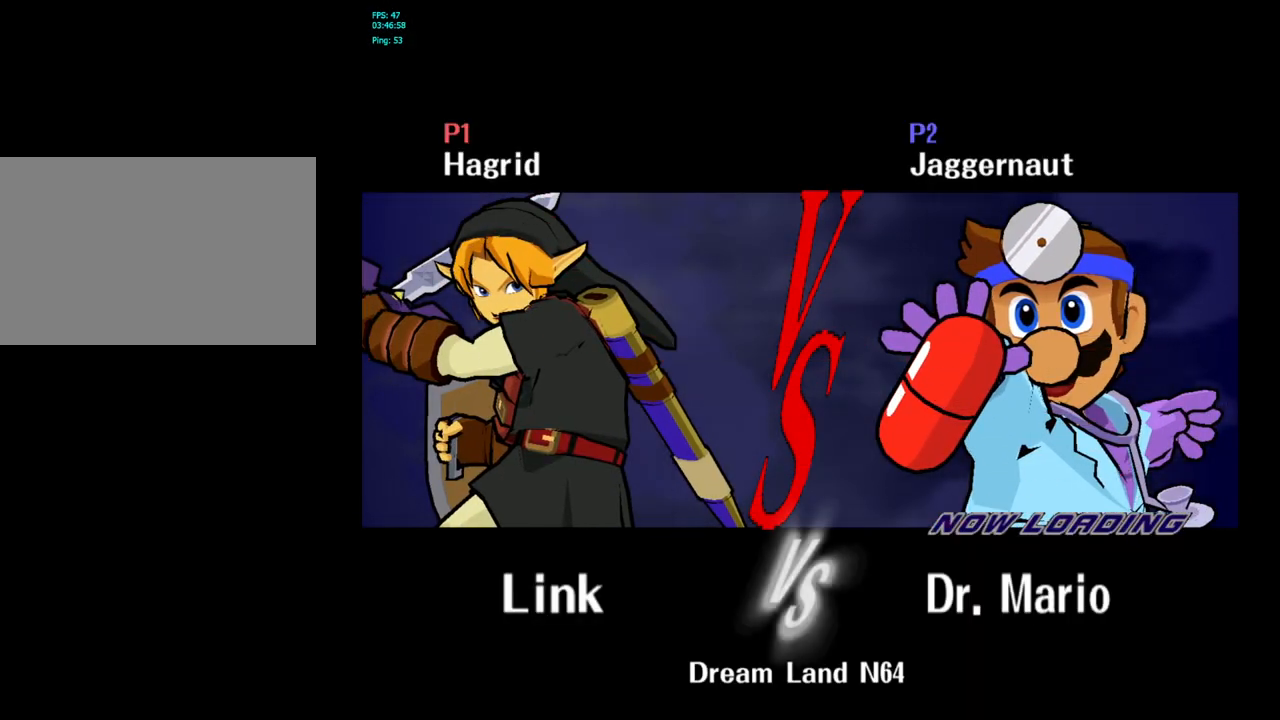
{"buttons": [], "left_stick": "center", "right_stick": "center", "events": []}
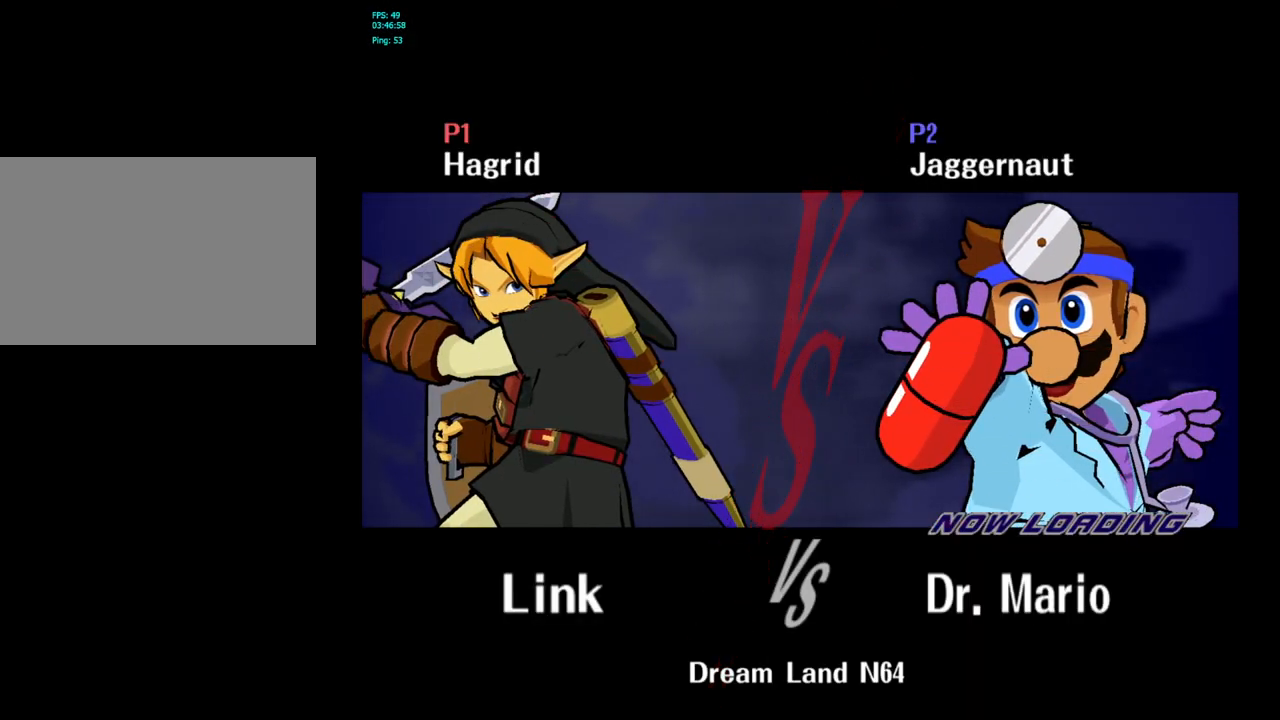
{"buttons": [], "left_stick": "center", "right_stick": "center", "events": []}
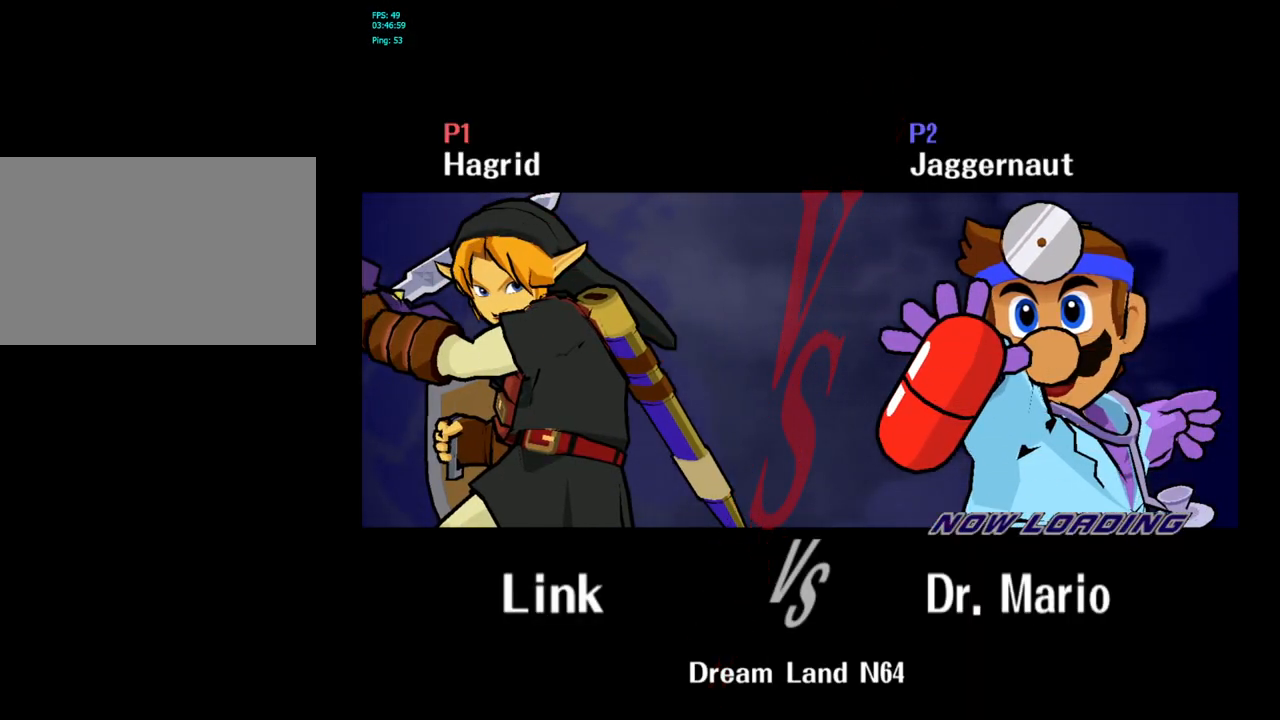
{"buttons": [], "left_stick": "center", "right_stick": "center", "events": []}
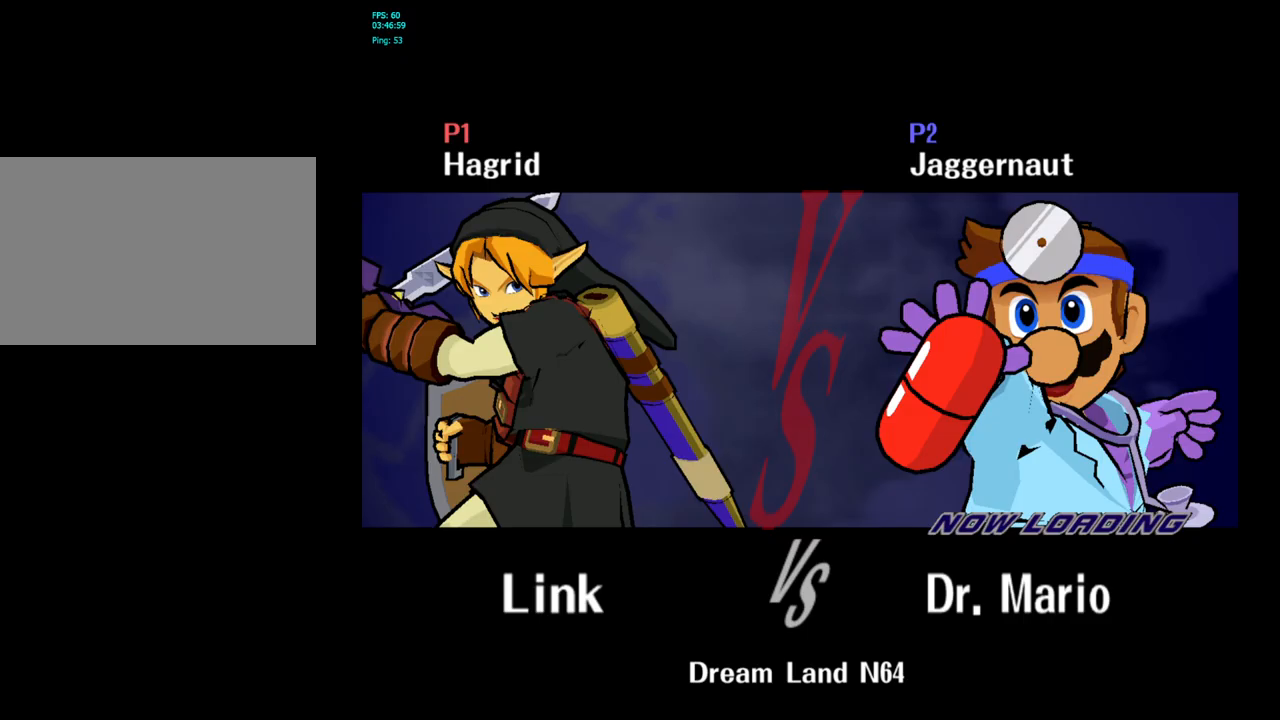
{"buttons": ["L1", "R1"], "left_stick": "center", "right_stick": "center", "events": [[333, "R1", "down"], [417, "L1", "down"]]}
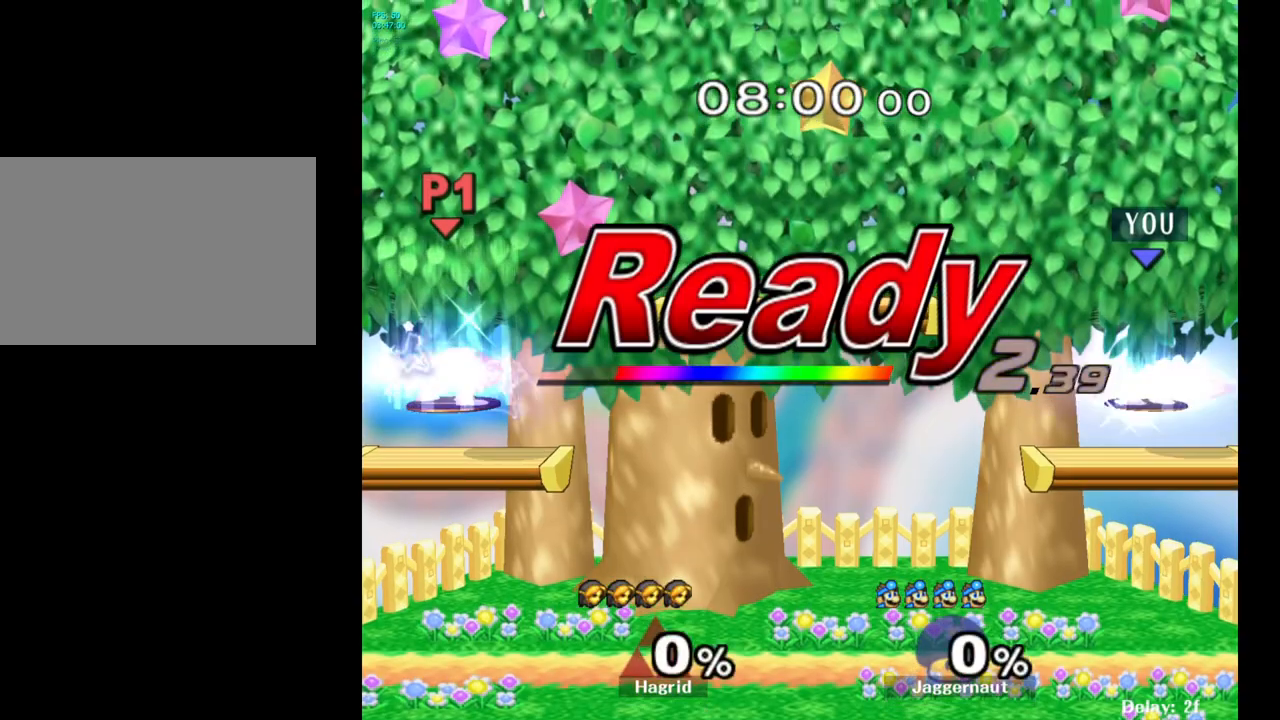
{"buttons": [], "left_stick": "left", "right_stick": "center", "events": [[17, "L1", "up"], [83, "L1", "down"], [217, "R1", "up"], [250, "R1", "down"], [417, "L1", "up"], [417, "R1", "up"], [500, "left_stick", "left"]]}